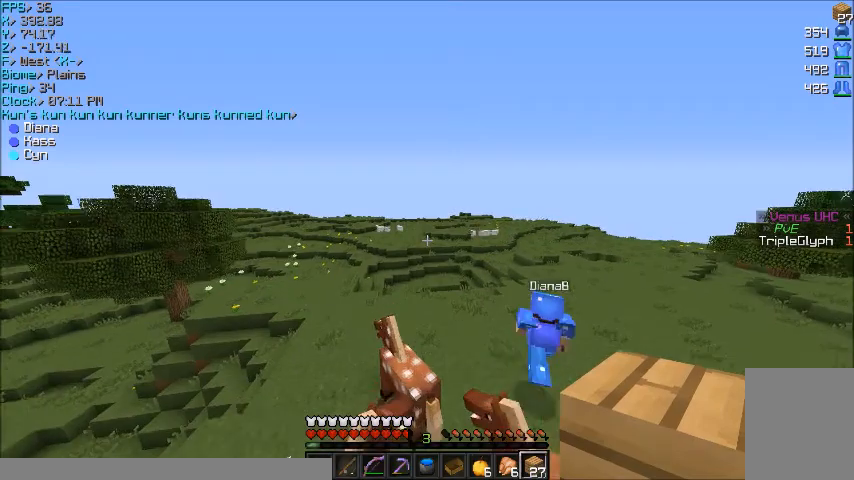
Gameplay with keyboard and mouse; each line is a JSON object with the keys and mouse buttons held at the frame after it. "events" lists presses ("down") and releases ("up") of "a", "d", "s", "w", "mouse_left" and "mouse_right" between this image and that frame as [ms after this image, input, new state], when the widget could be followed in between. "mouse_left", "mouse_right" = the "left", "right" buttons of the "mouse" list. No other keys are recorded. Fast repeated clicks can show as one long hold. Mouse movement is not recorded.
{"keys": ["w"], "mouse": [], "events": [[67, "a", "up"], [300, "d", "down"], [467, "d", "up"]]}
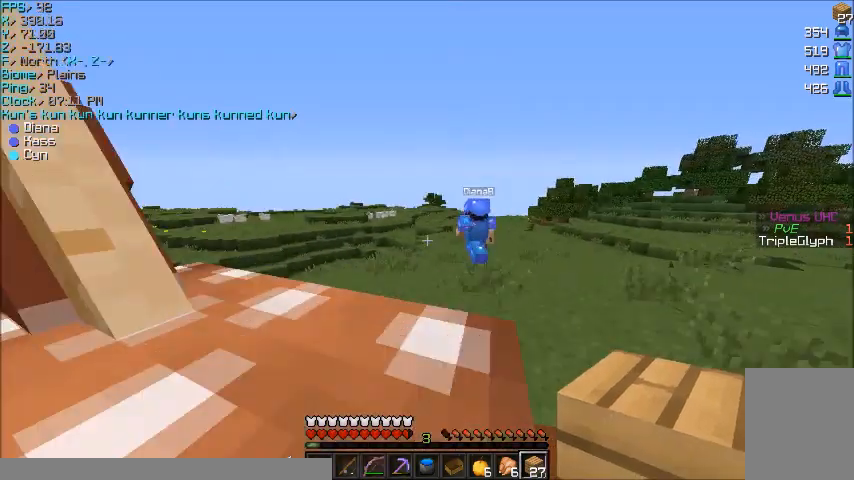
{"keys": ["w"], "mouse": [], "events": [[267, "d", "down"], [433, "d", "up"]]}
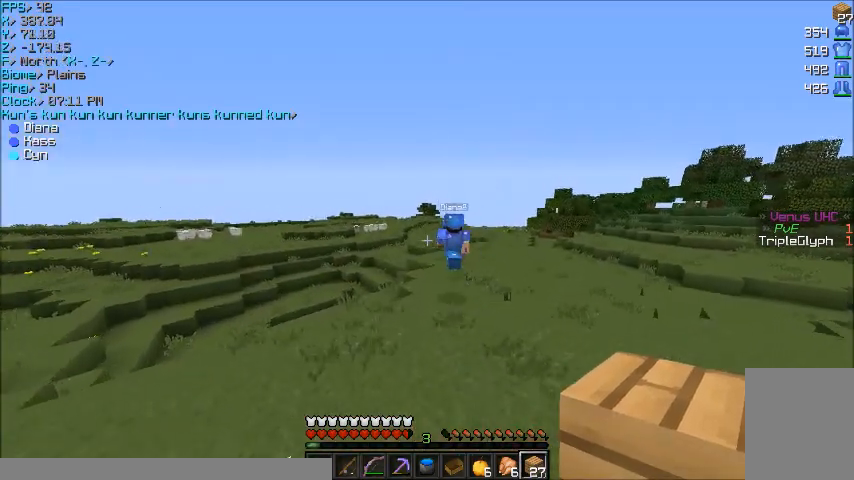
{"keys": ["w"], "mouse": [], "events": []}
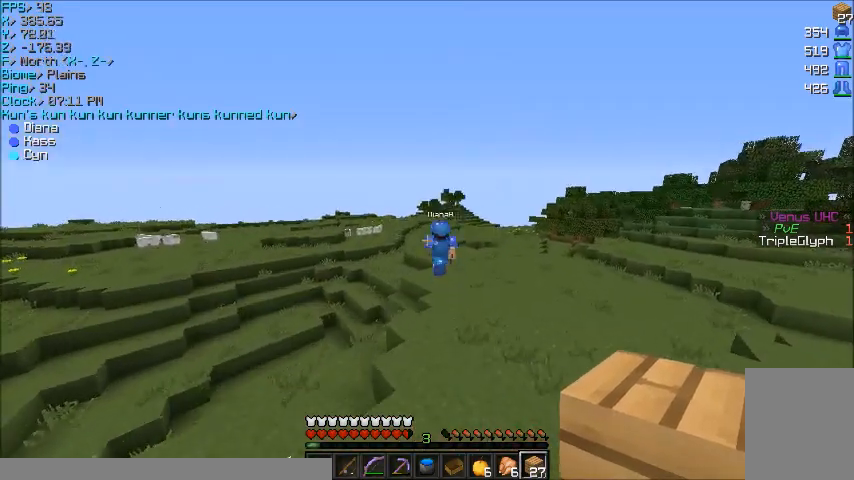
{"keys": ["w"], "mouse": [], "events": []}
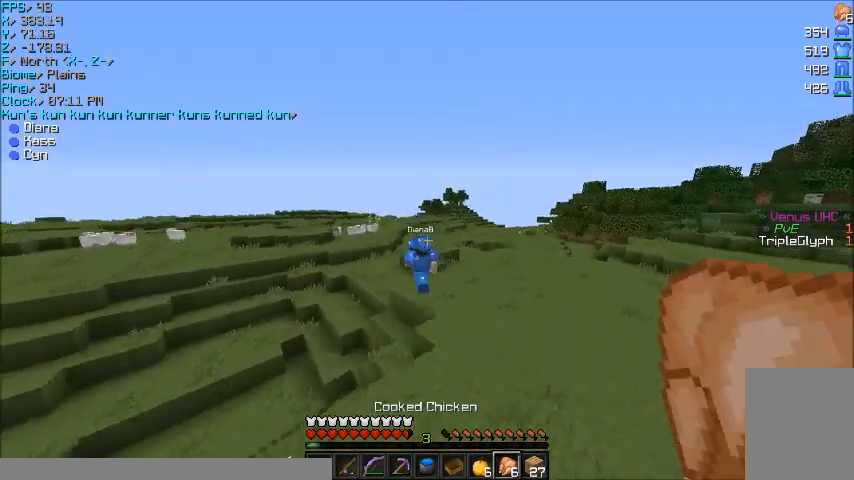
{"keys": ["w"], "mouse": [], "events": []}
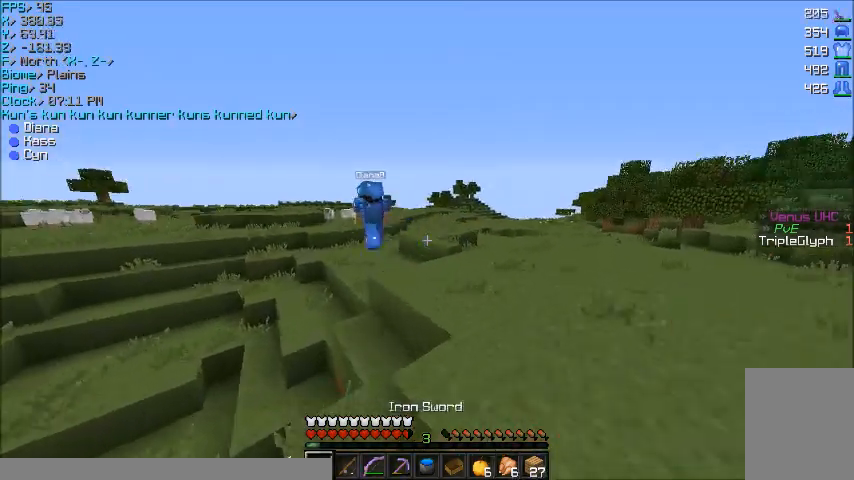
{"keys": ["w"], "mouse": [], "events": []}
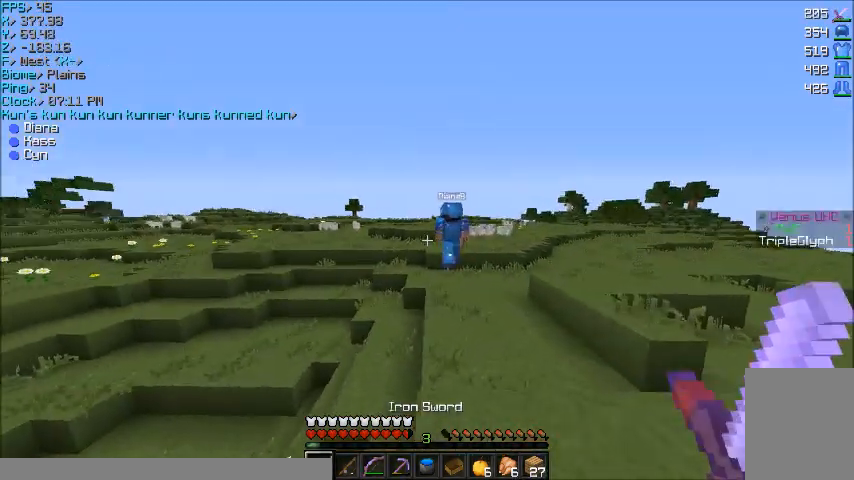
{"keys": ["w"], "mouse": [], "events": []}
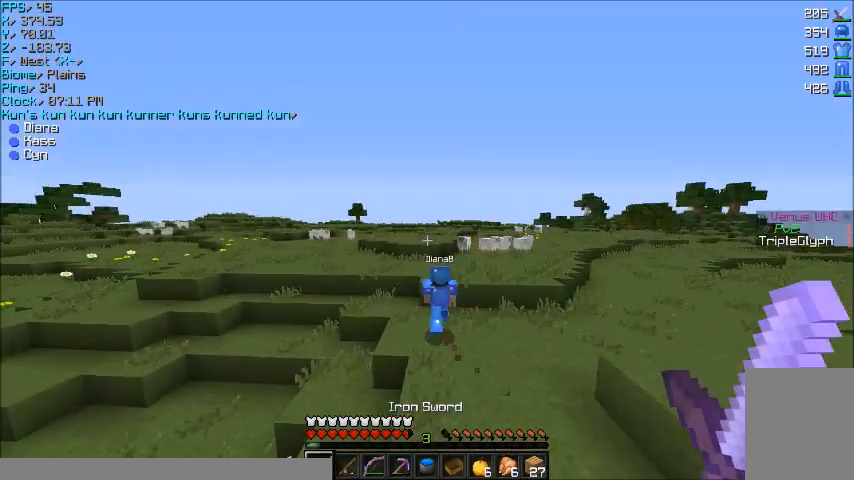
{"keys": ["w"], "mouse": [], "events": []}
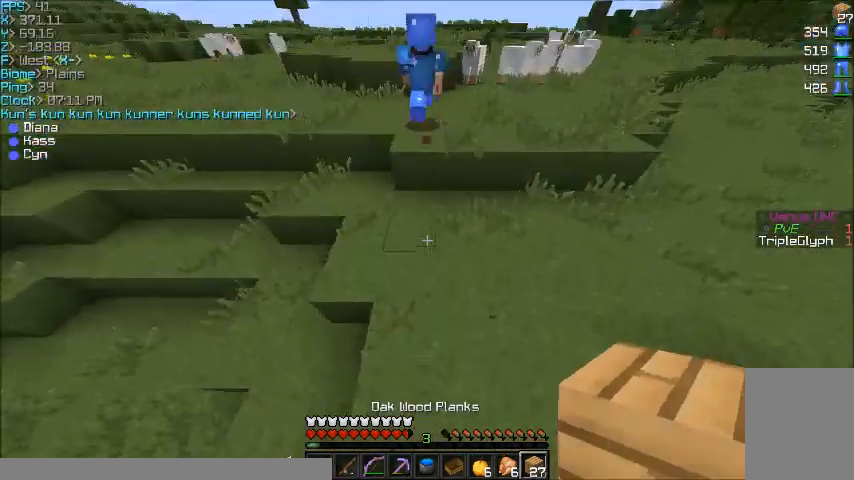
{"keys": ["w"], "mouse": [], "events": [[134, "mouse_right", "down"], [200, "mouse_right", "up"]]}
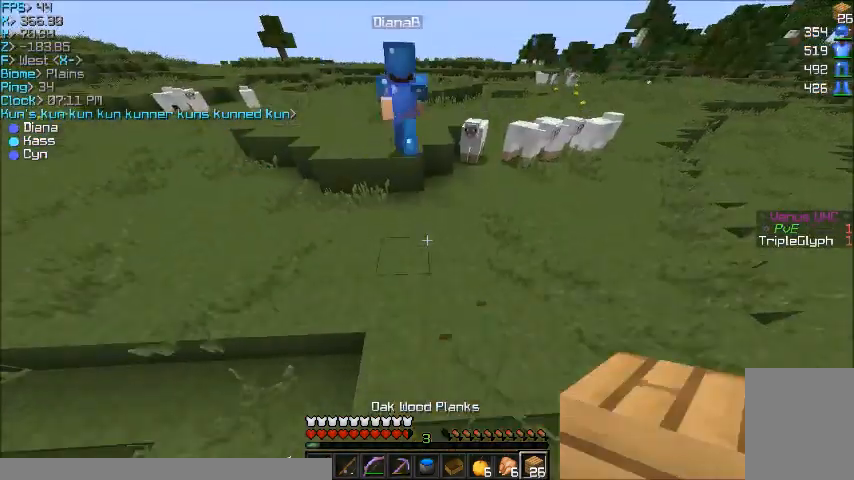
{"keys": ["w"], "mouse": ["right"], "events": [[433, "mouse_right", "down"]]}
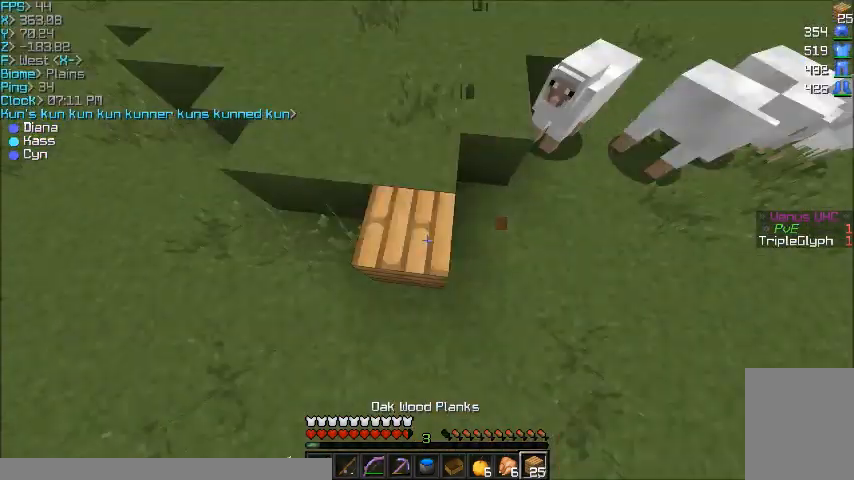
{"keys": ["w"], "mouse": [], "events": [[134, "mouse_right", "up"]]}
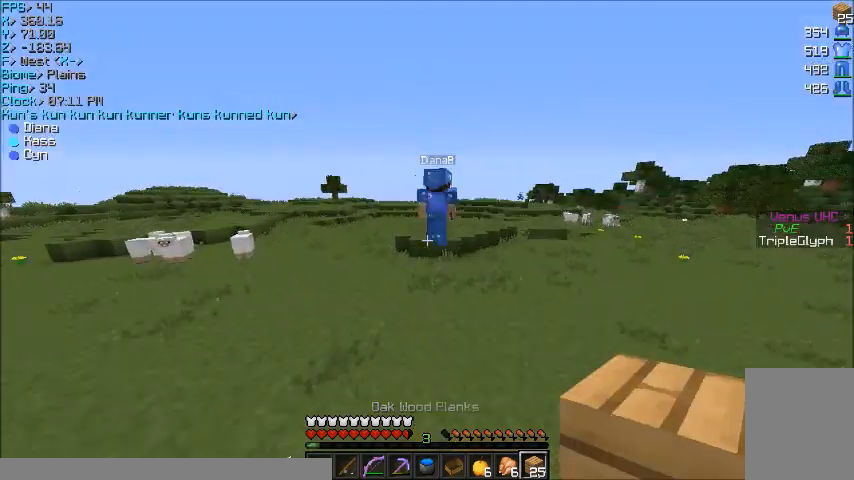
{"keys": ["d", "w"], "mouse": [], "events": [[467, "d", "down"]]}
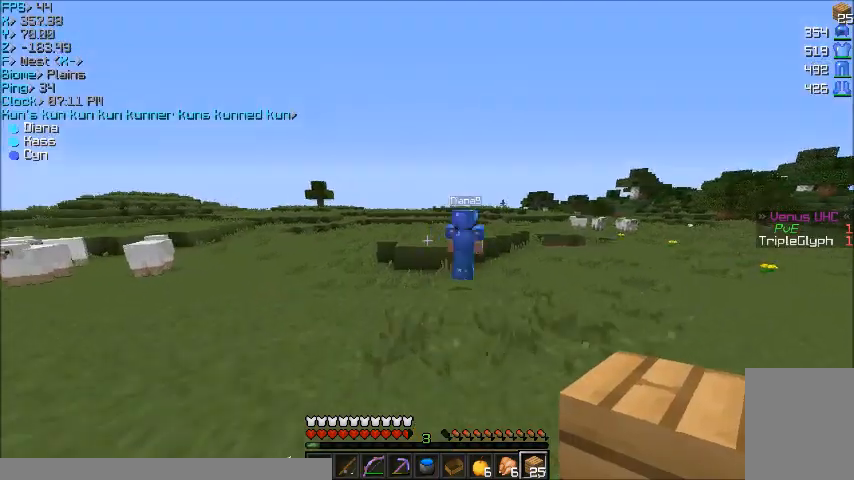
{"keys": ["w"], "mouse": [], "events": [[167, "d", "up"]]}
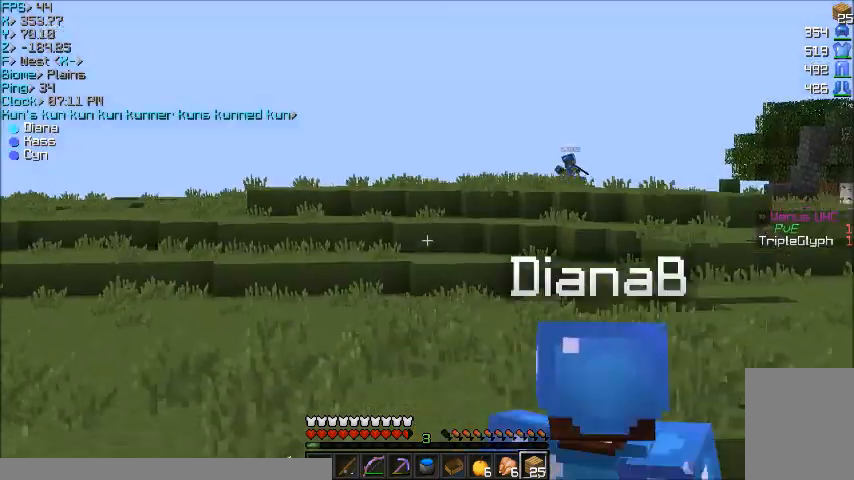
{"keys": ["w"], "mouse": [], "events": []}
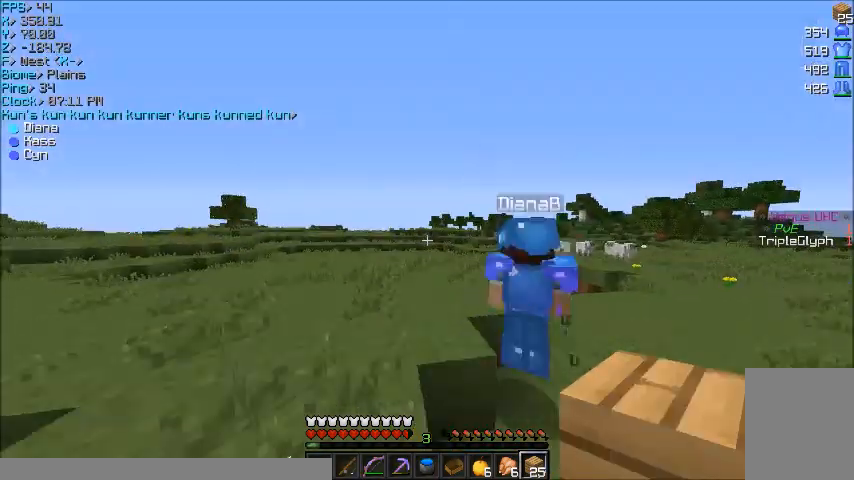
{"keys": ["w"], "mouse": [], "events": []}
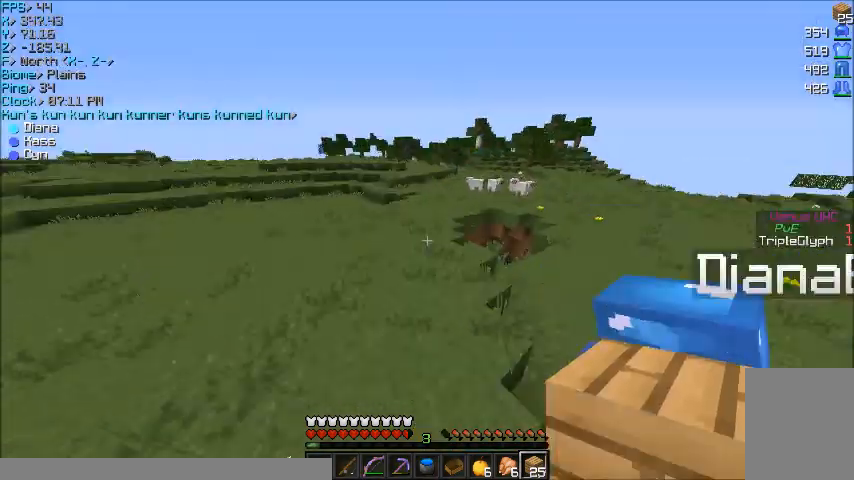
{"keys": ["d", "w"], "mouse": [], "events": [[401, "d", "down"]]}
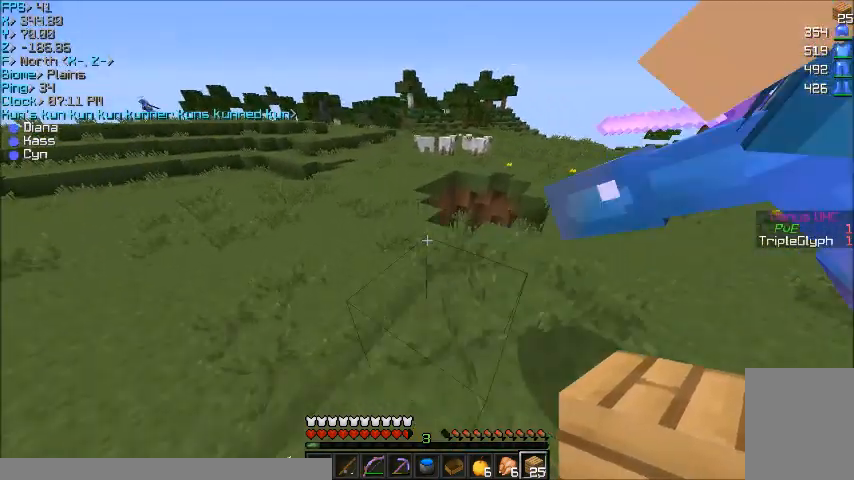
{"keys": ["w"], "mouse": [], "events": [[333, "d", "up"]]}
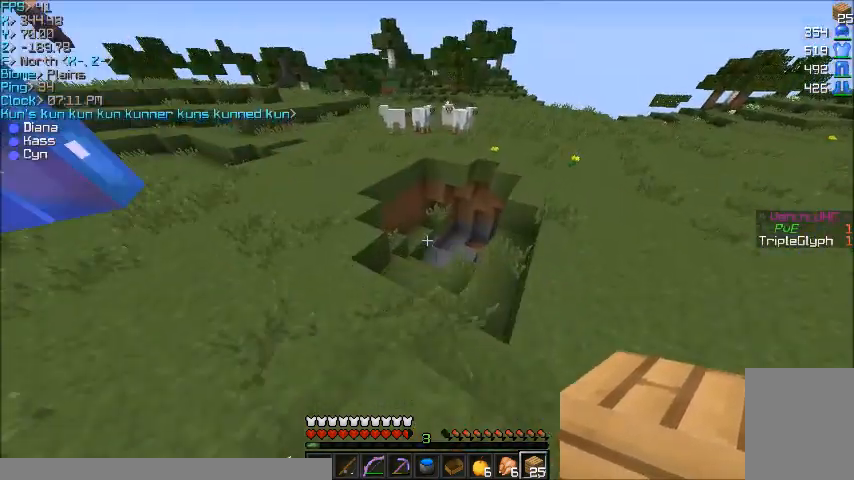
{"keys": ["a"], "mouse": [], "events": [[301, "a", "down"], [401, "w", "up"]]}
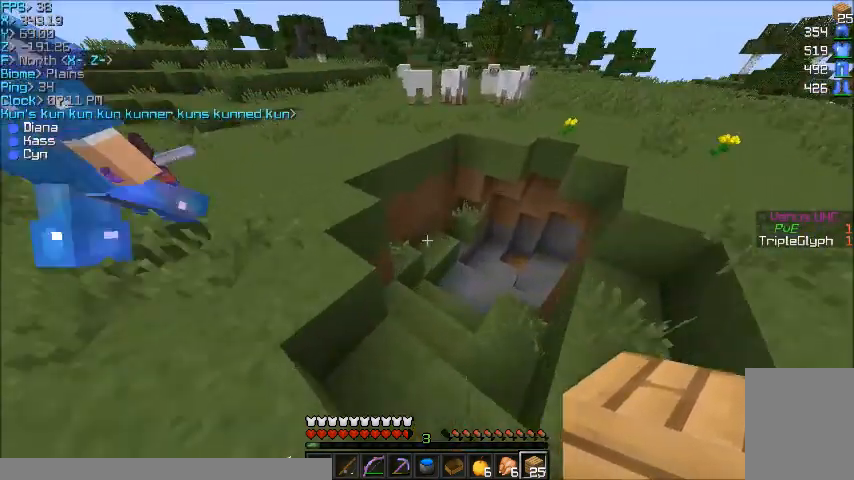
{"keys": ["a", "w"], "mouse": [], "events": [[167, "w", "down"]]}
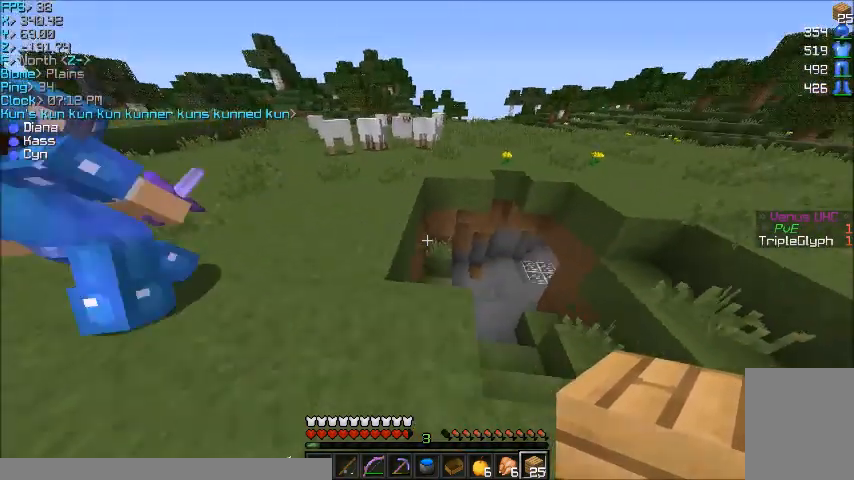
{"keys": ["a"], "mouse": [], "events": [[467, "w", "up"]]}
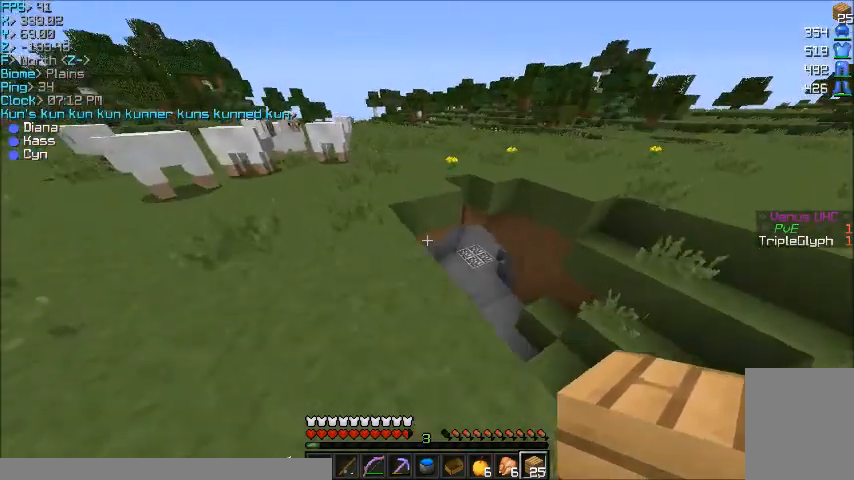
{"keys": [], "mouse": [], "events": [[33, "a", "up"], [300, "s", "down"], [500, "s", "up"]]}
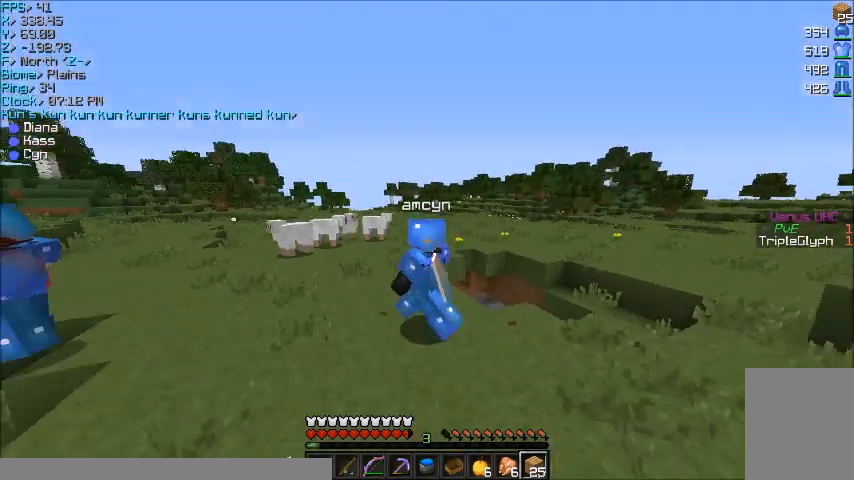
{"keys": ["a", "w"], "mouse": [], "events": [[367, "a", "down"], [367, "w", "down"]]}
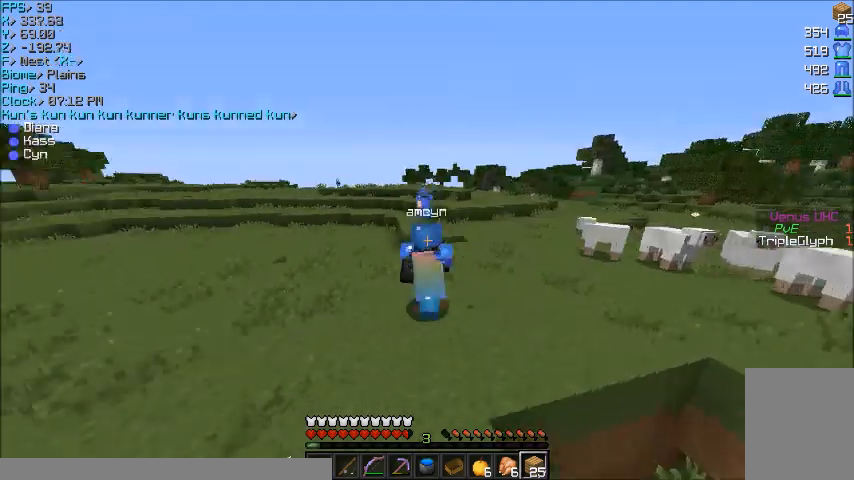
{"keys": ["w"], "mouse": [], "events": [[100, "a", "up"]]}
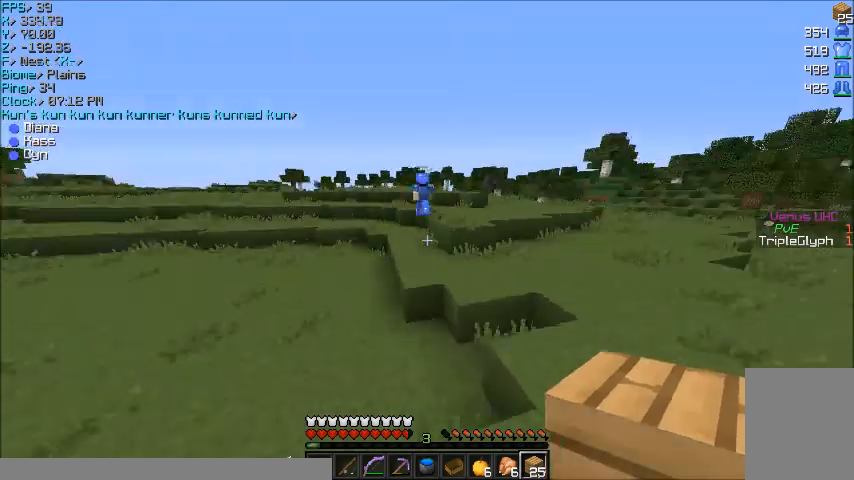
{"keys": ["w"], "mouse": [], "events": []}
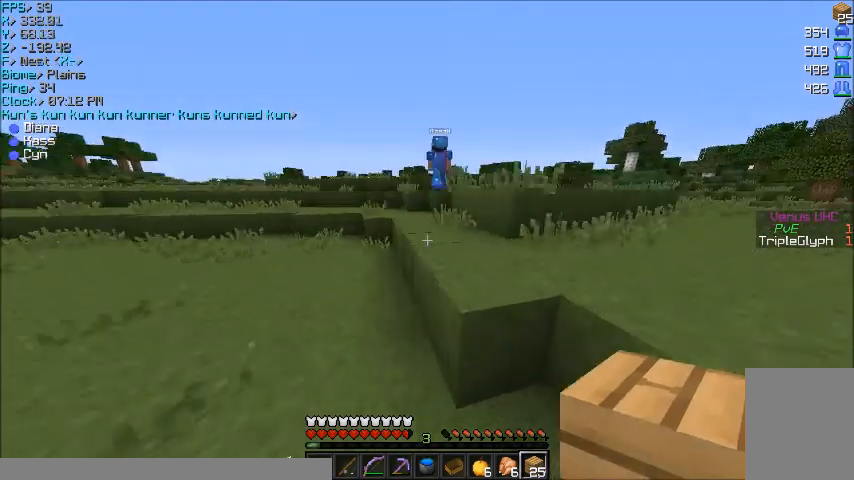
{"keys": ["w"], "mouse": [], "events": []}
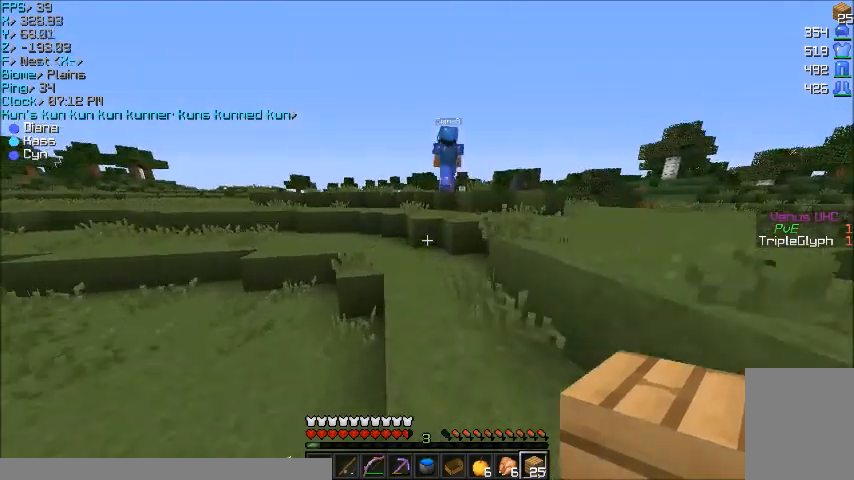
{"keys": ["w"], "mouse": [], "events": [[200, "a", "down"], [401, "a", "up"]]}
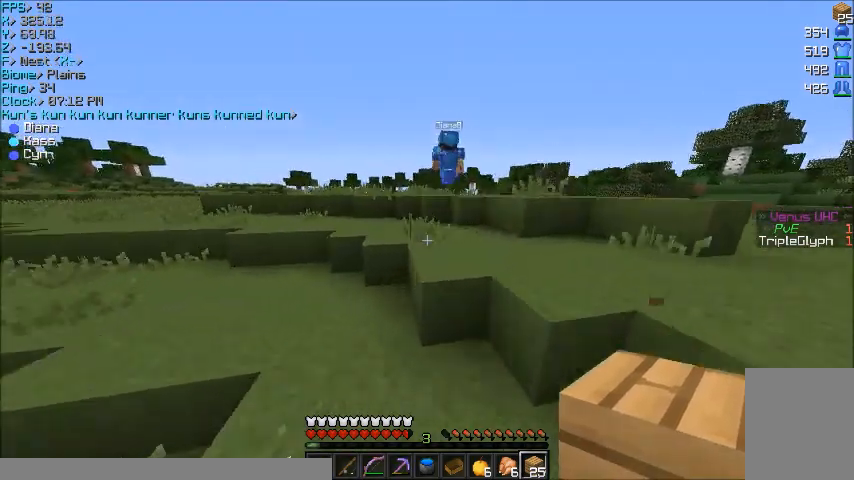
{"keys": ["w"], "mouse": [], "events": []}
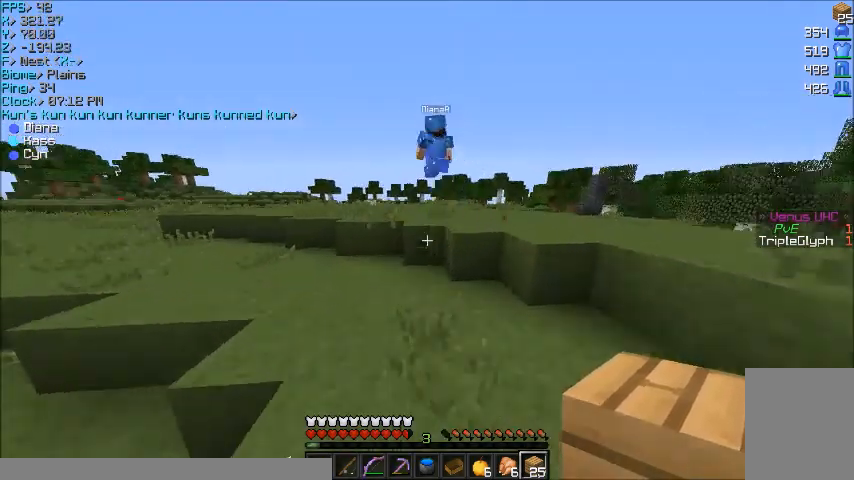
{"keys": ["w"], "mouse": [], "events": []}
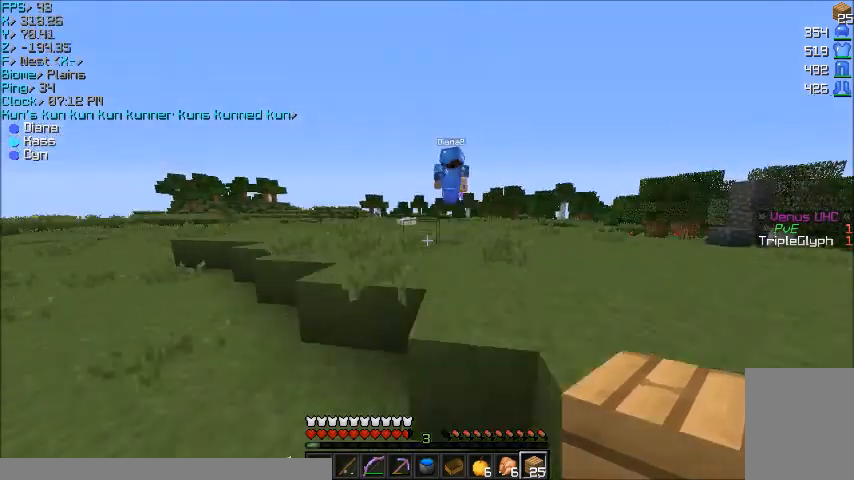
{"keys": ["w"], "mouse": [], "events": []}